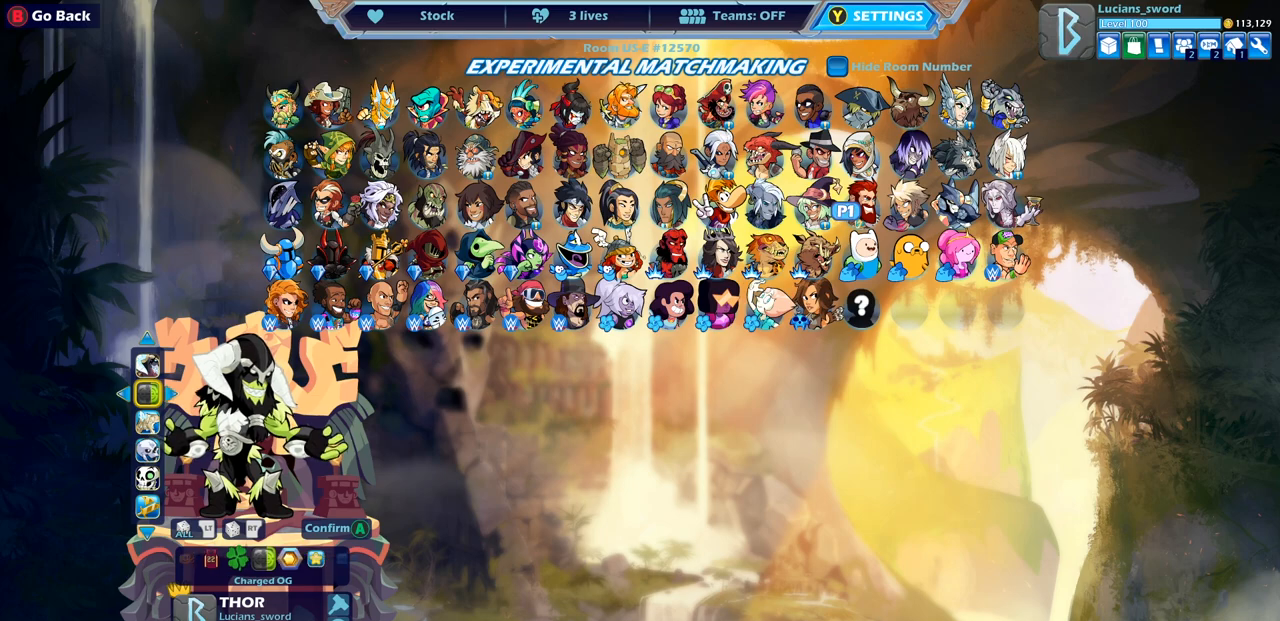
Gameplay with a controller (PlayStation layout); each line is a JSON object with the inputs held at the frame after it. "events" lists button and stick changes between this image and that frame as [ms after this image, input, new state], when the widget could be followed in between.
{"buttons": [], "left_stick": "center", "right_stick": "center", "events": [[317, "CROSS", "down"], [433, "CROSS", "up"]]}
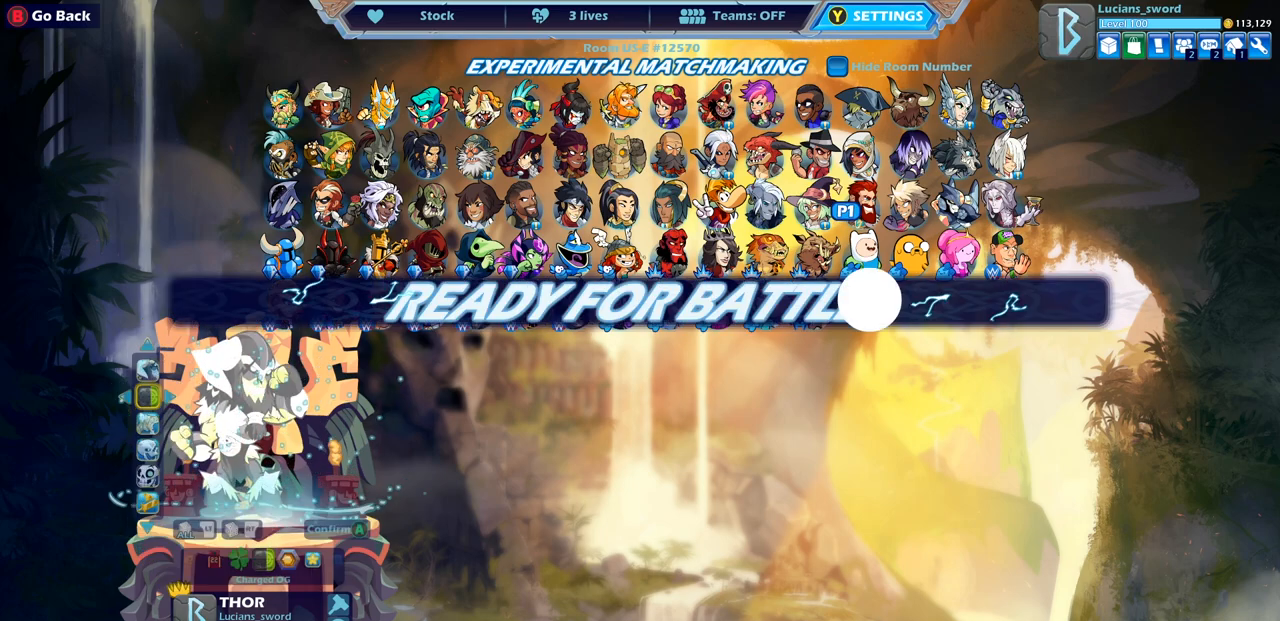
{"buttons": ["CROSS"], "left_stick": "center", "right_stick": "center", "events": [[467, "CROSS", "down"]]}
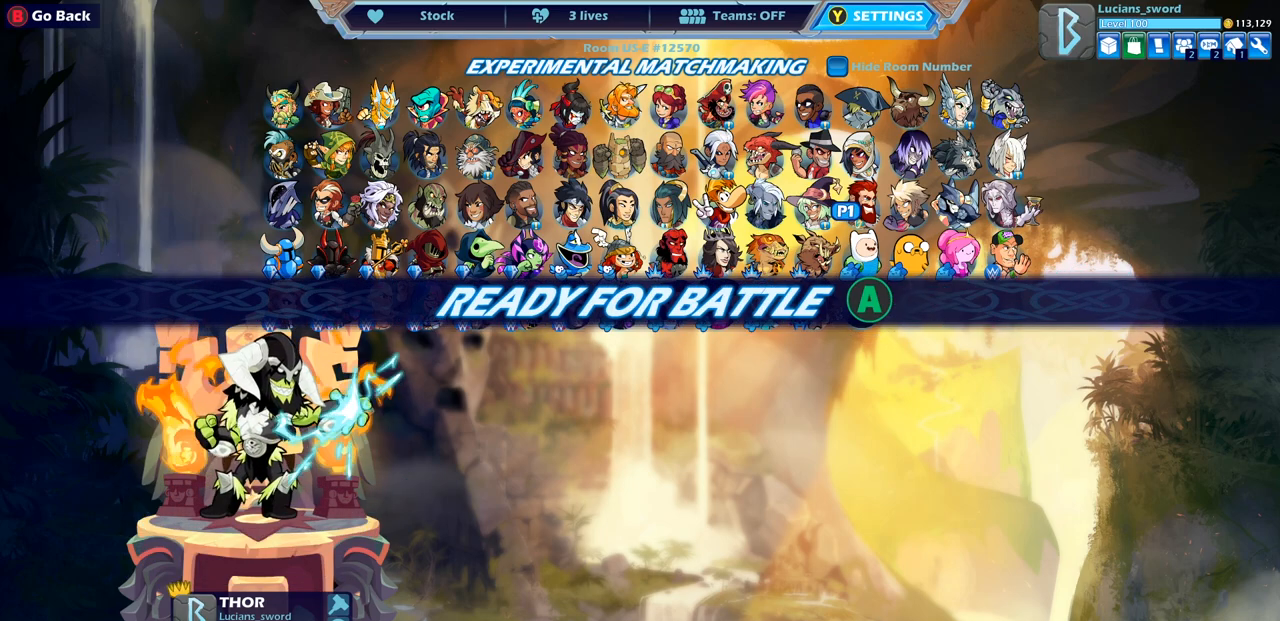
{"buttons": [], "left_stick": "center", "right_stick": "center", "events": [[67, "CROSS", "up"]]}
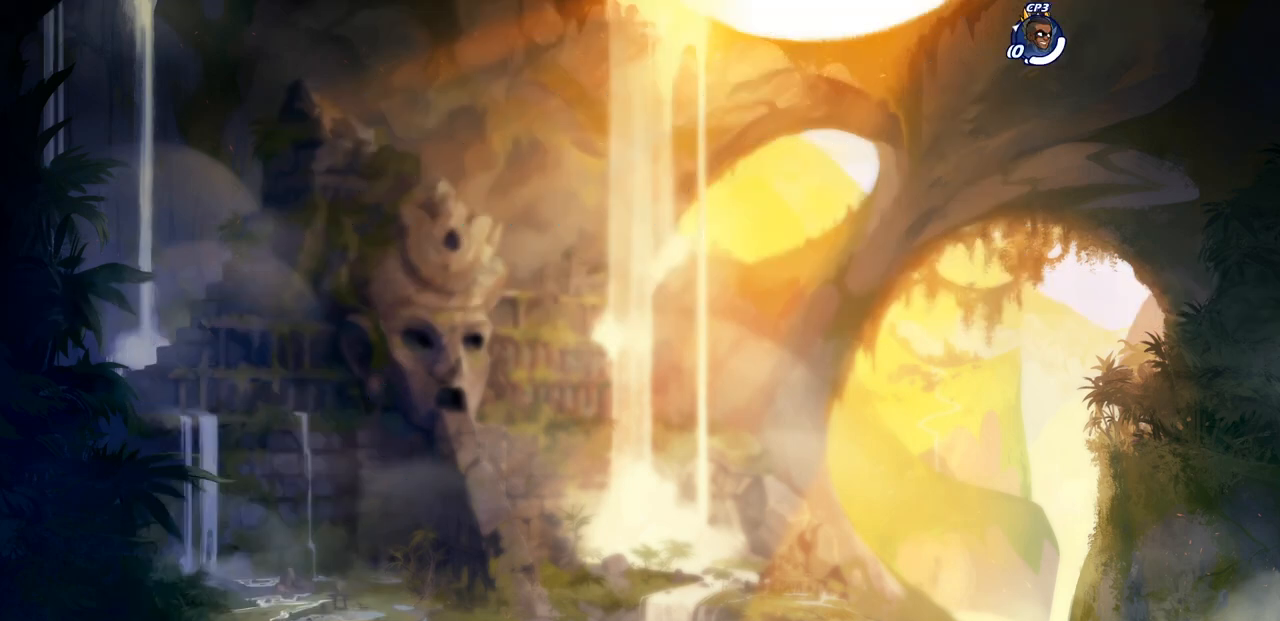
{"buttons": [], "left_stick": "up-left", "right_stick": "center", "events": [[133, "left_stick", "left"], [300, "left_stick", "right"], [483, "left_stick", "up-left"]]}
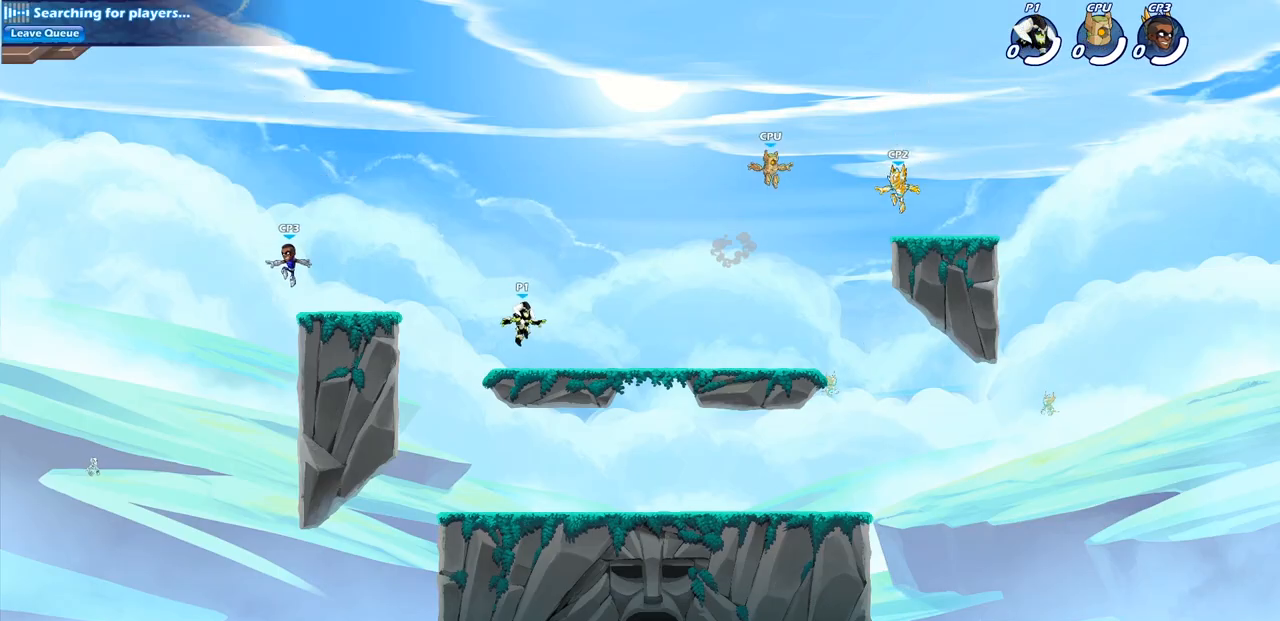
{"buttons": ["CROSS", "R2"], "left_stick": "up-right", "right_stick": "center", "events": [[150, "left_stick", "up-right"], [350, "R2", "down"], [400, "CROSS", "down"]]}
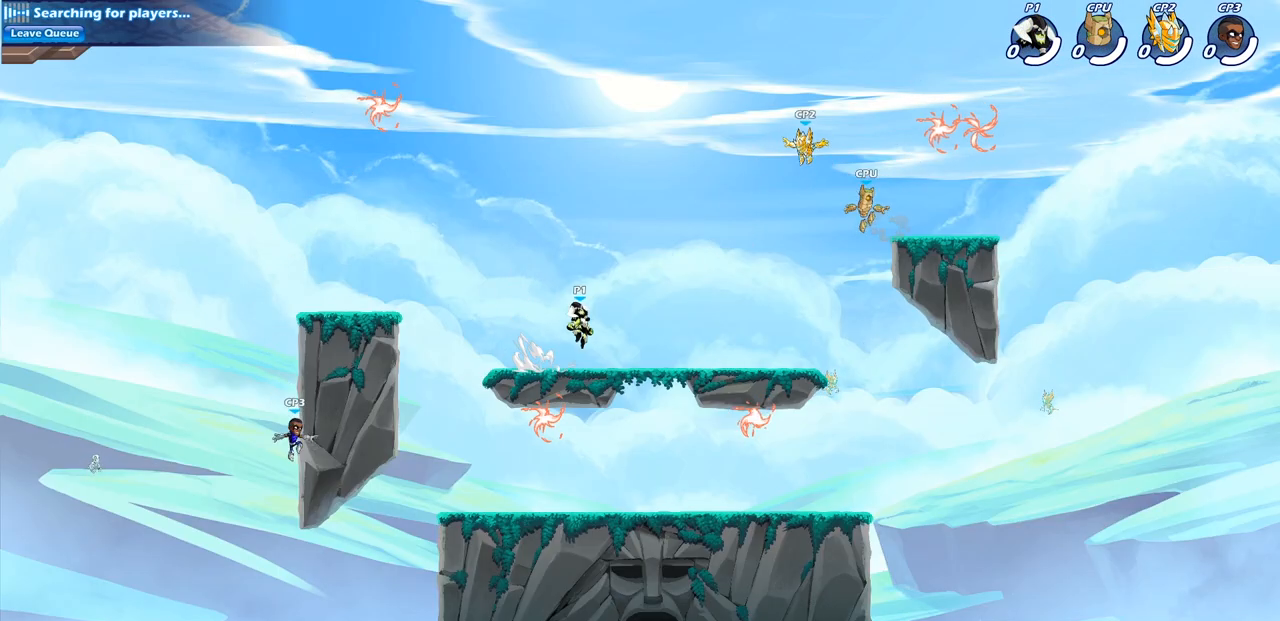
{"buttons": [], "left_stick": "down-right", "right_stick": "center", "events": [[17, "CROSS", "up"], [50, "R2", "up"], [83, "left_stick", "down-right"], [133, "left_stick", "down-left"], [467, "left_stick", "down-right"]]}
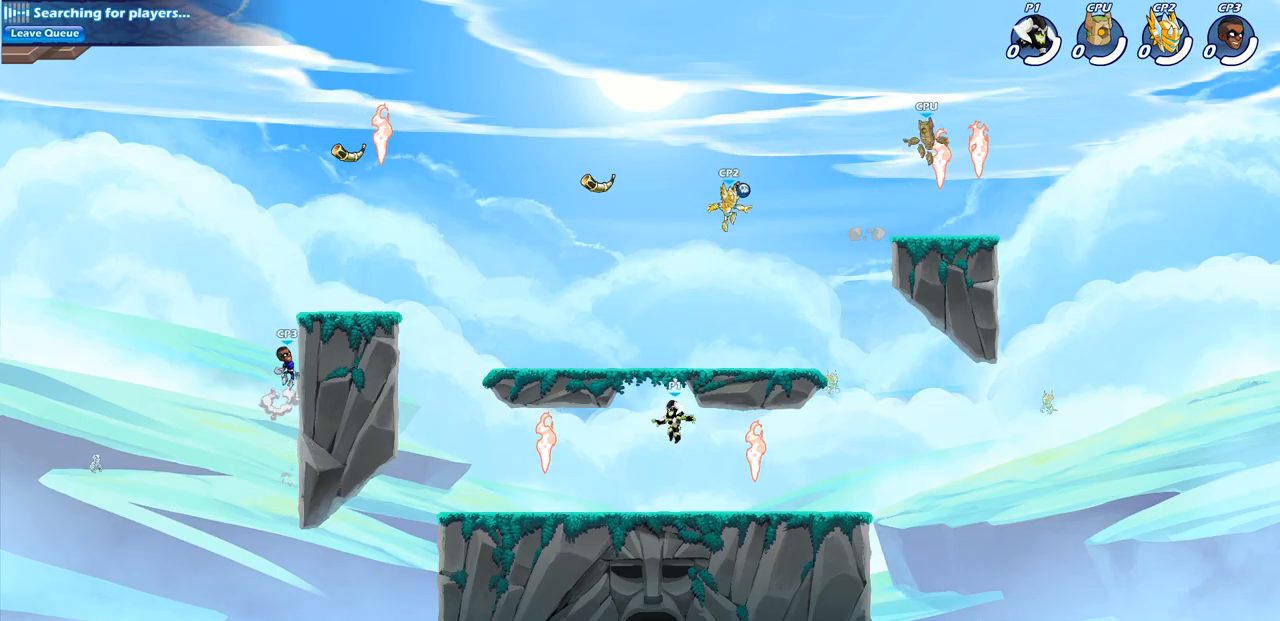
{"buttons": ["CROSS", "R1"], "left_stick": "right", "right_stick": "center", "events": [[17, "left_stick", "right"], [350, "R1", "down"], [467, "CROSS", "down"]]}
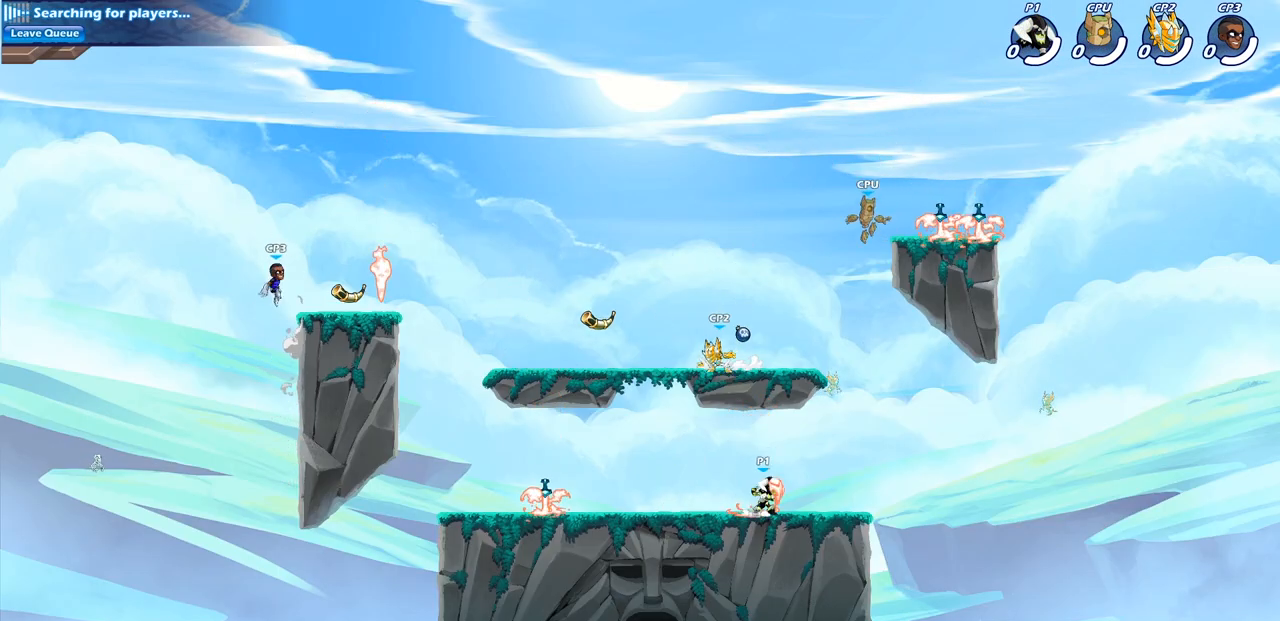
{"buttons": ["SQUARE"], "left_stick": "center", "right_stick": "center", "events": [[50, "R1", "up"], [117, "CROSS", "up"], [300, "CROSS", "down"], [333, "left_stick", "up-left"], [450, "SQUARE", "down"], [483, "CROSS", "up"], [483, "left_stick", "center"]]}
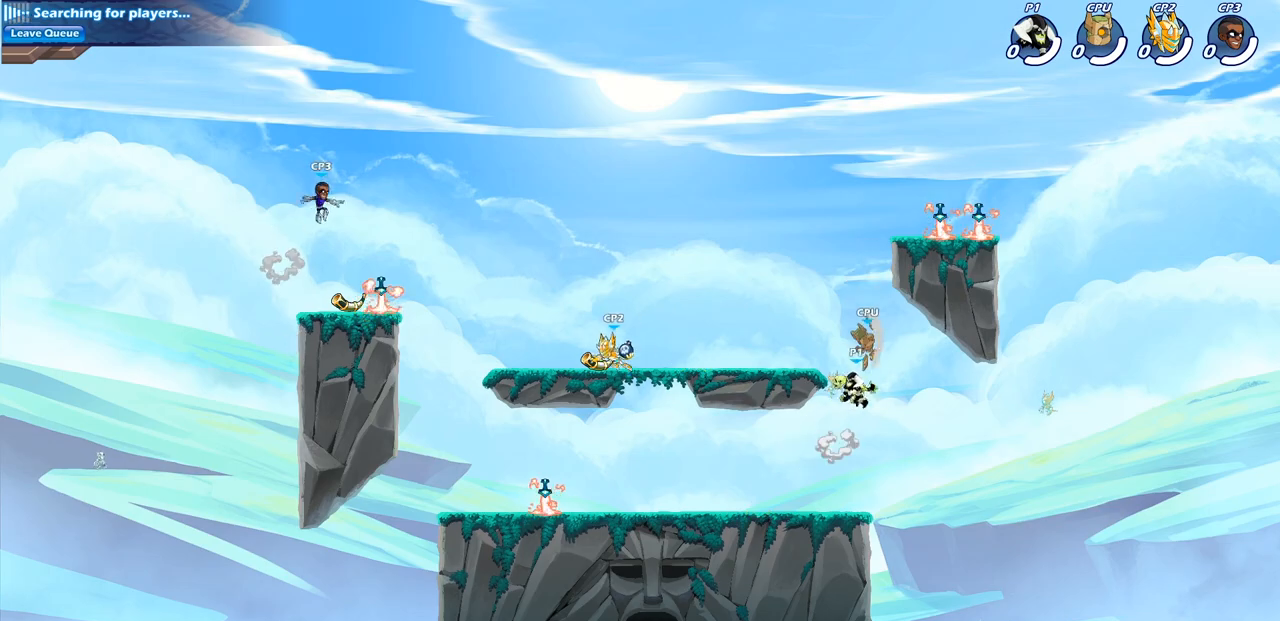
{"buttons": [], "left_stick": "center", "right_stick": "center", "events": [[67, "SQUARE", "up"]]}
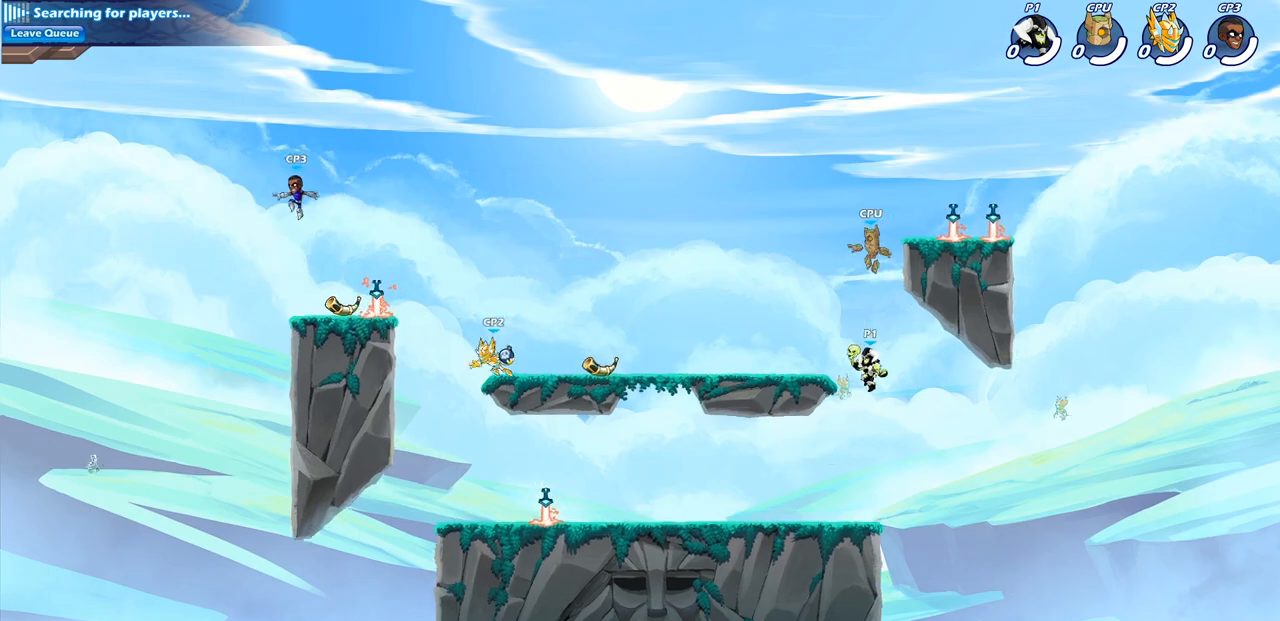
{"buttons": [], "left_stick": "center", "right_stick": "center", "events": [[83, "R2", "down"], [100, "CIRCLE", "down"], [300, "CIRCLE", "up"], [300, "R2", "up"]]}
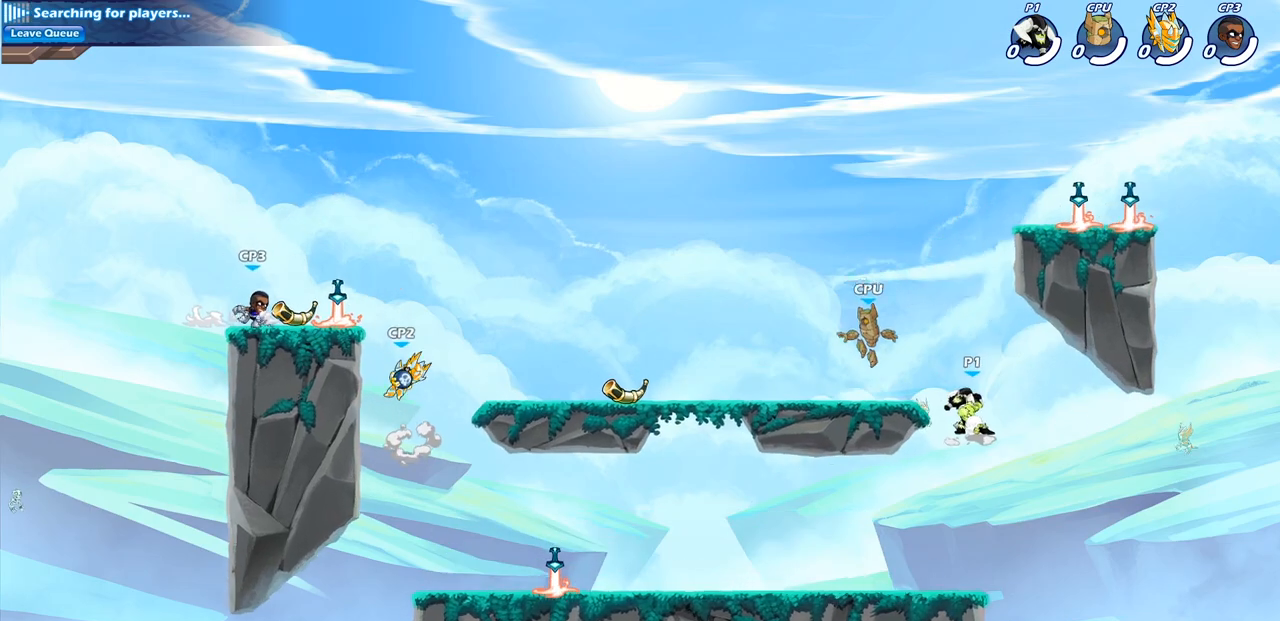
{"buttons": [], "left_stick": "center", "right_stick": "center", "events": []}
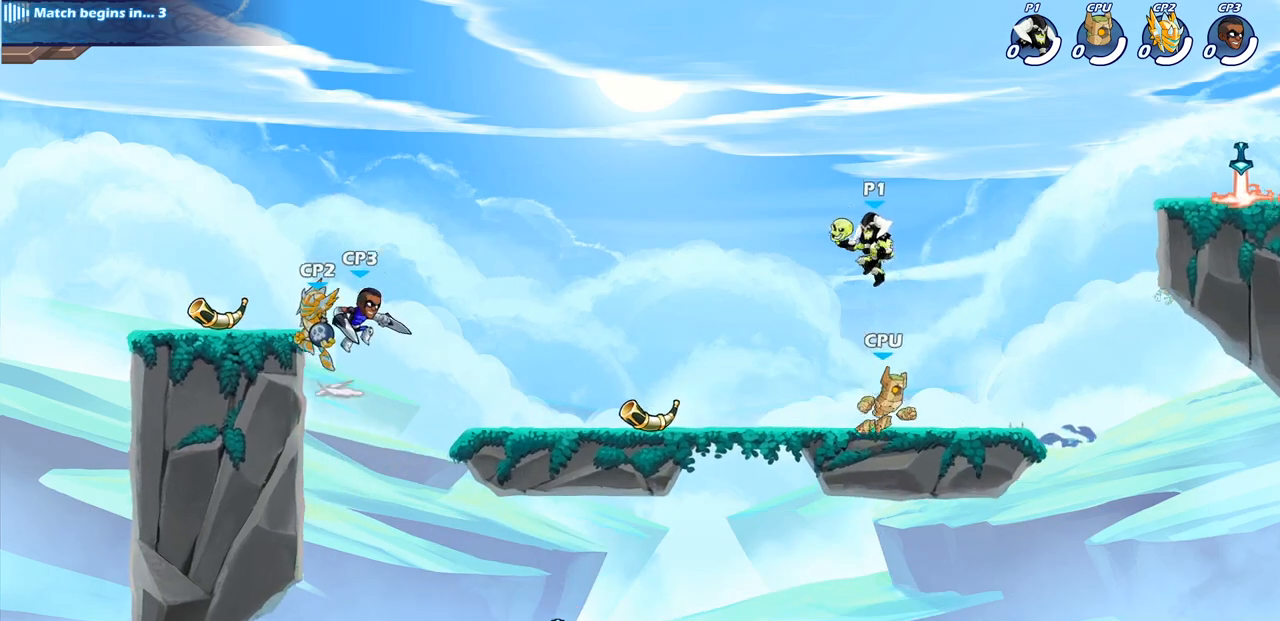
{"buttons": [], "left_stick": "center", "right_stick": "center", "events": [[17, "left_stick", "right"], [133, "SQUARE", "down"], [133, "left_stick", "down"], [267, "SQUARE", "up"], [267, "left_stick", "center"]]}
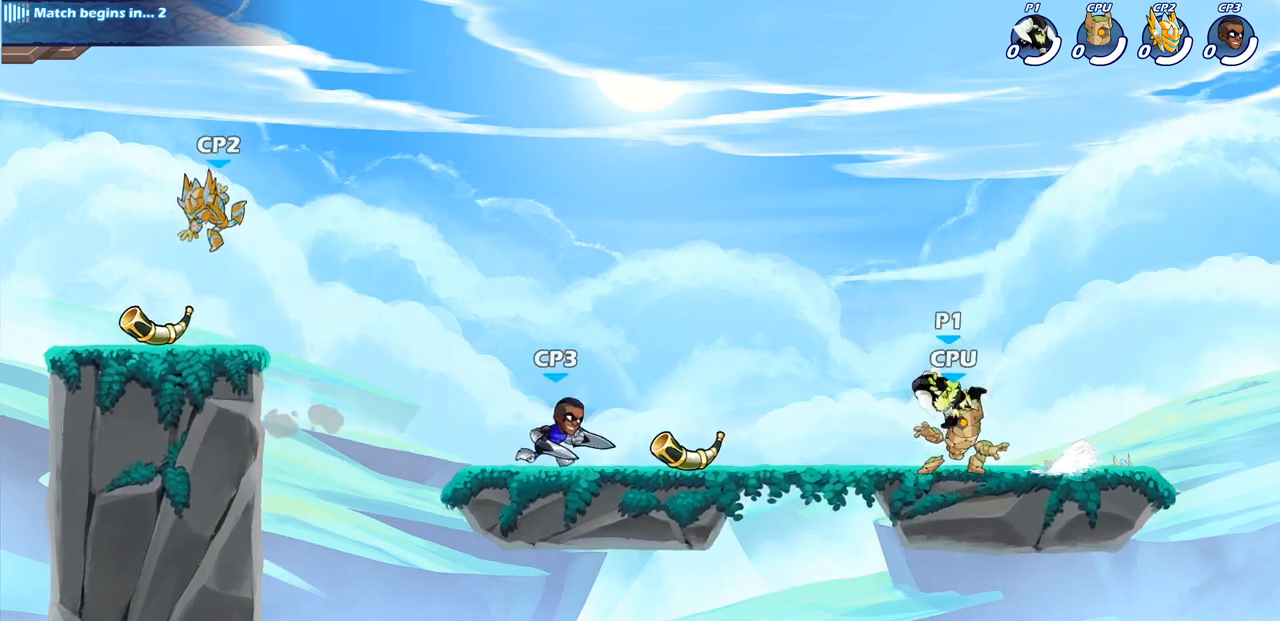
{"buttons": [], "left_stick": "center", "right_stick": "center", "events": [[167, "SQUARE", "down"], [283, "SQUARE", "up"]]}
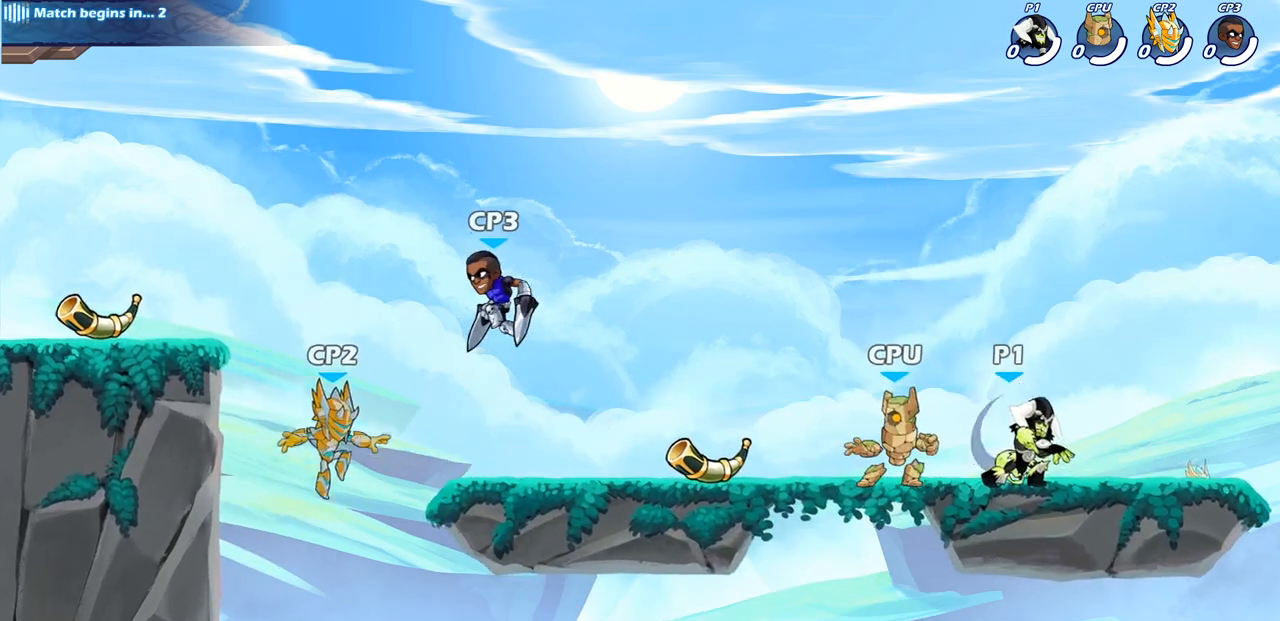
{"buttons": [], "left_stick": "right", "right_stick": "center", "events": [[217, "left_stick", "right"], [333, "R2", "down"], [500, "R2", "up"]]}
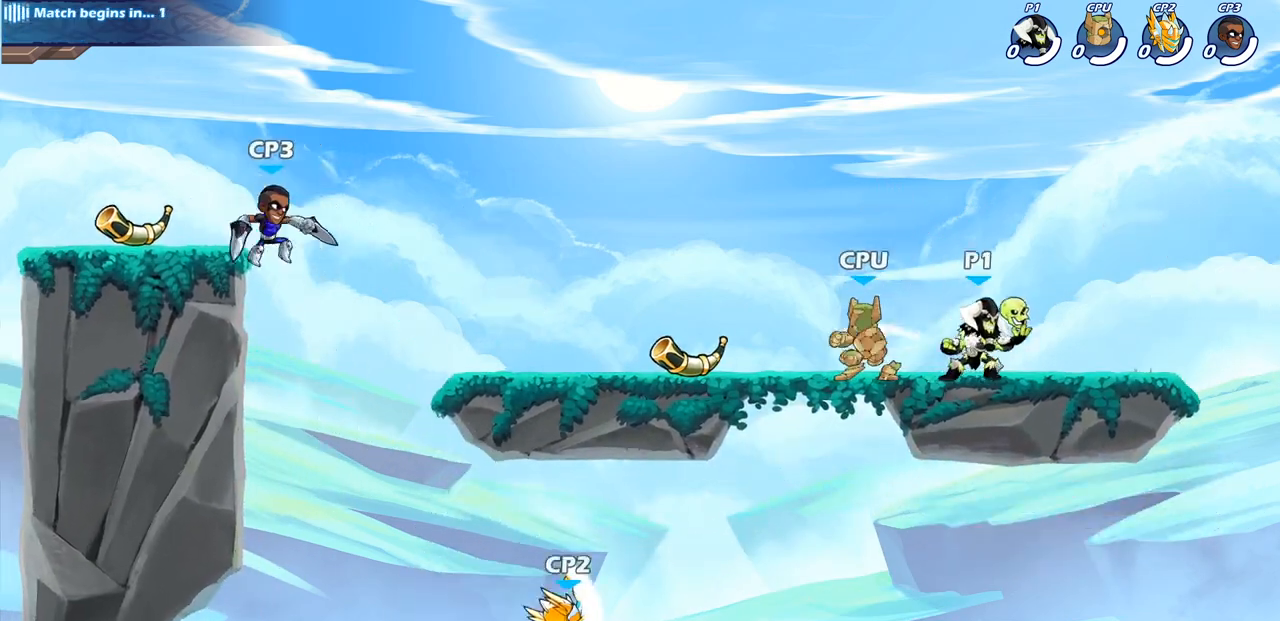
{"buttons": [], "left_stick": "center", "right_stick": "center", "events": [[50, "left_stick", "up-left"], [117, "SQUARE", "down"], [233, "SQUARE", "up"], [300, "left_stick", "center"]]}
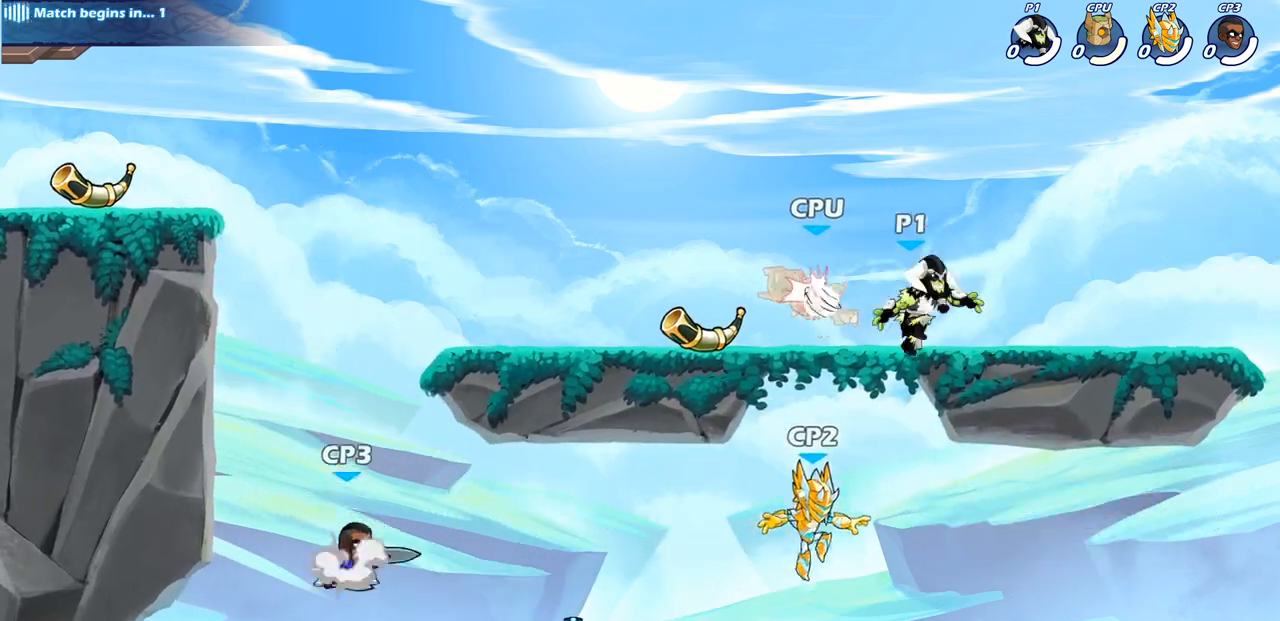
{"buttons": [], "left_stick": "center", "right_stick": "center", "events": [[100, "left_stick", "down"], [167, "SQUARE", "down"], [283, "SQUARE", "up"], [317, "left_stick", "center"]]}
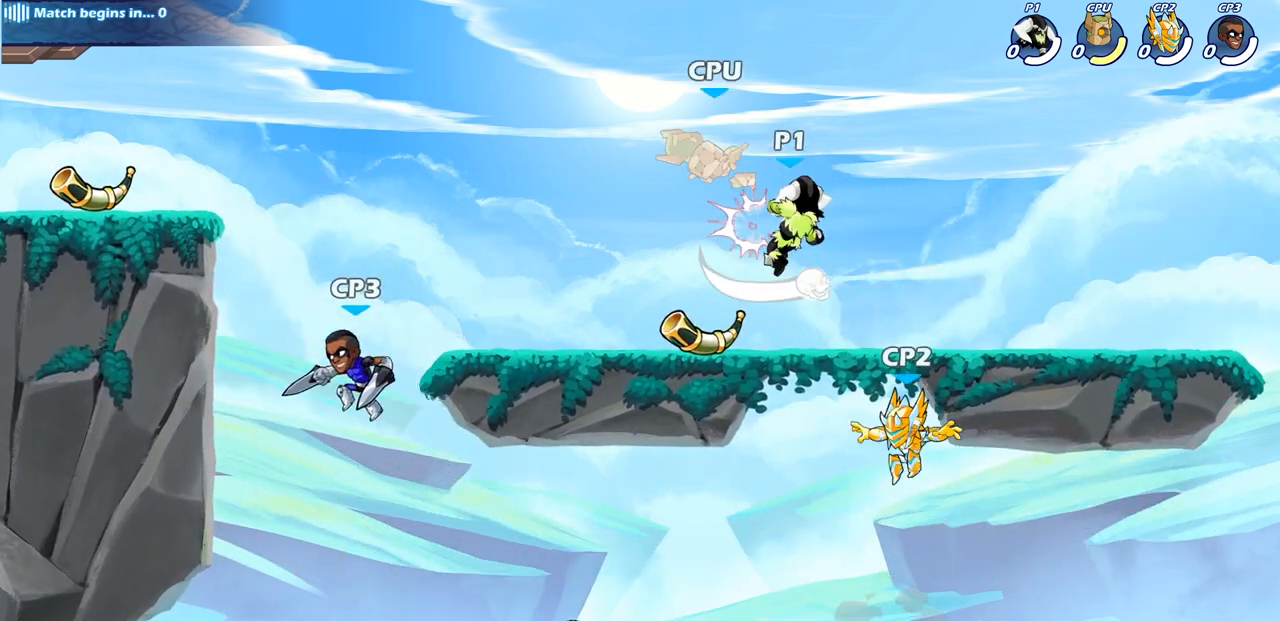
{"buttons": [], "left_stick": "center", "right_stick": "center", "events": [[83, "CROSS", "down"], [117, "SQUARE", "down"], [150, "CROSS", "up"], [217, "SQUARE", "up"]]}
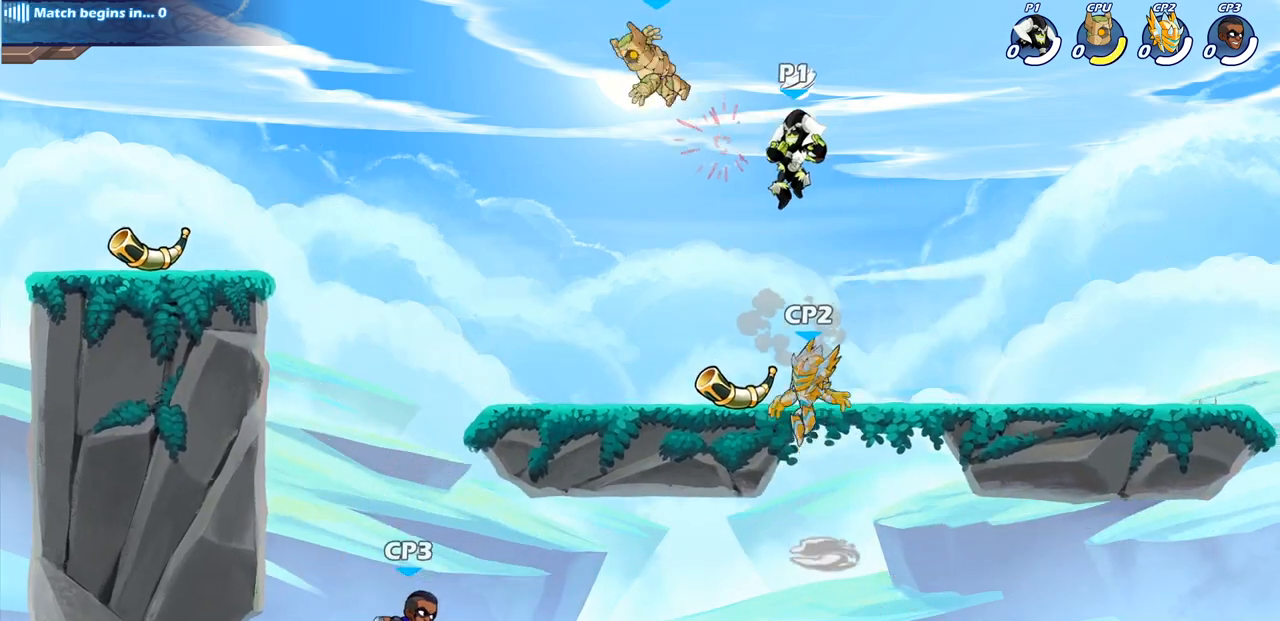
{"buttons": [], "left_stick": "left", "right_stick": "center", "events": [[33, "left_stick", "left"], [67, "CROSS", "down"], [117, "SQUARE", "down"], [150, "CROSS", "up"], [183, "SQUARE", "up"]]}
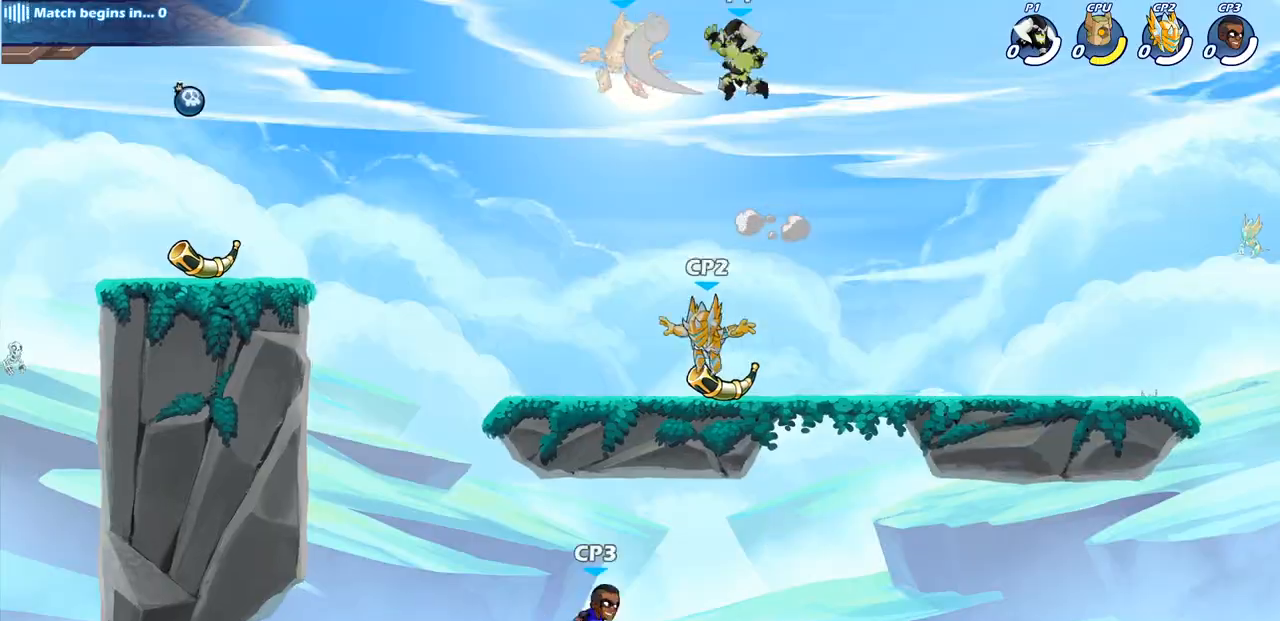
{"buttons": [], "left_stick": "center", "right_stick": "center", "events": [[383, "left_stick", "center"]]}